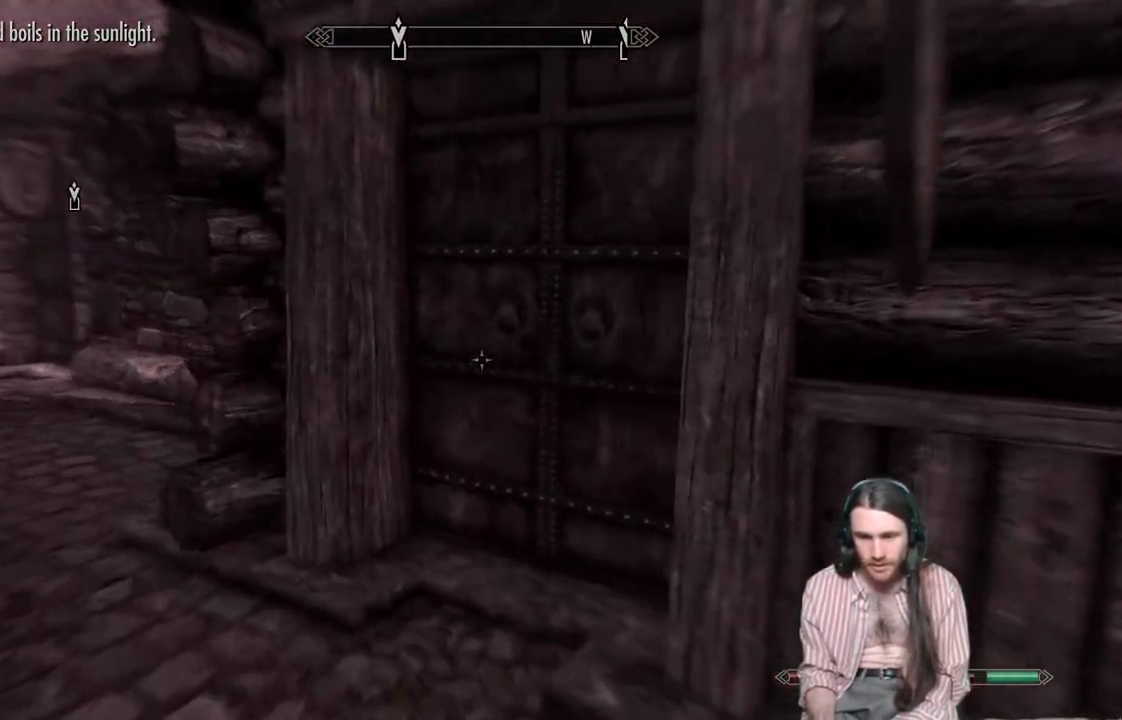
Gameplay with a controller (Xbox layout); each line is a JSON object with the inputs held at the frame after it. "events" lists button and stick changes between this image and that frame as [ms after this image, input, new state], when the widget could be followed in between.
{"buttons": [], "left_stick": "center", "right_stick": "center", "events": [[67, "left_stick", "up"], [183, "START", "down"], [217, "left_stick", "center"], [300, "START", "up"]]}
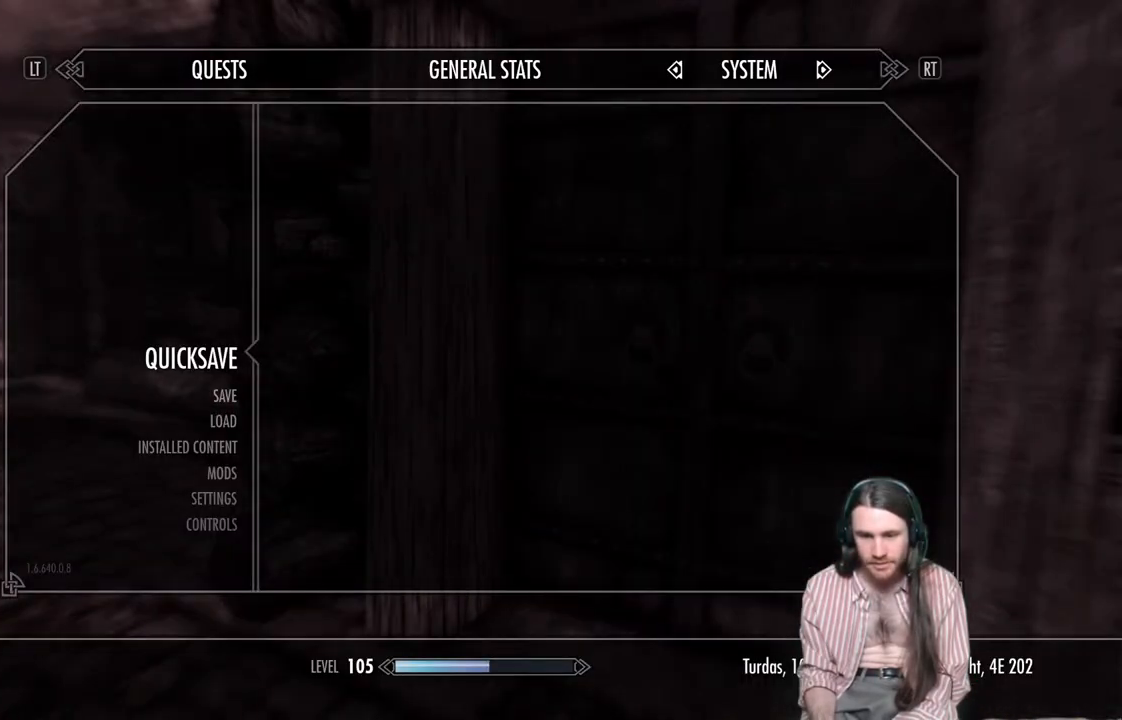
{"buttons": [], "left_stick": "up", "right_stick": "right", "events": [[83, "A", "down"], [167, "A", "up"], [350, "right_stick", "right"], [450, "left_stick", "up"]]}
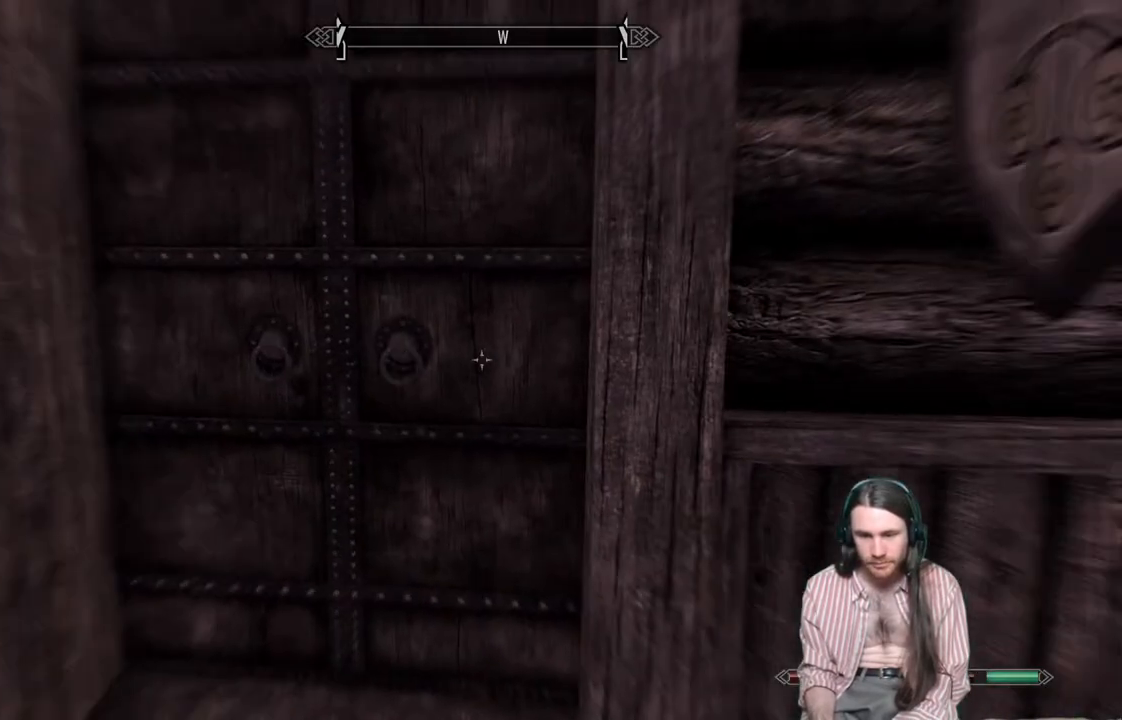
{"buttons": [], "left_stick": "left", "right_stick": "center", "events": [[17, "right_stick", "left"], [67, "right_stick", "center"], [100, "Y", "down"], [100, "left_stick", "center"], [233, "Y", "up"], [317, "left_stick", "down-left"], [400, "left_stick", "left"]]}
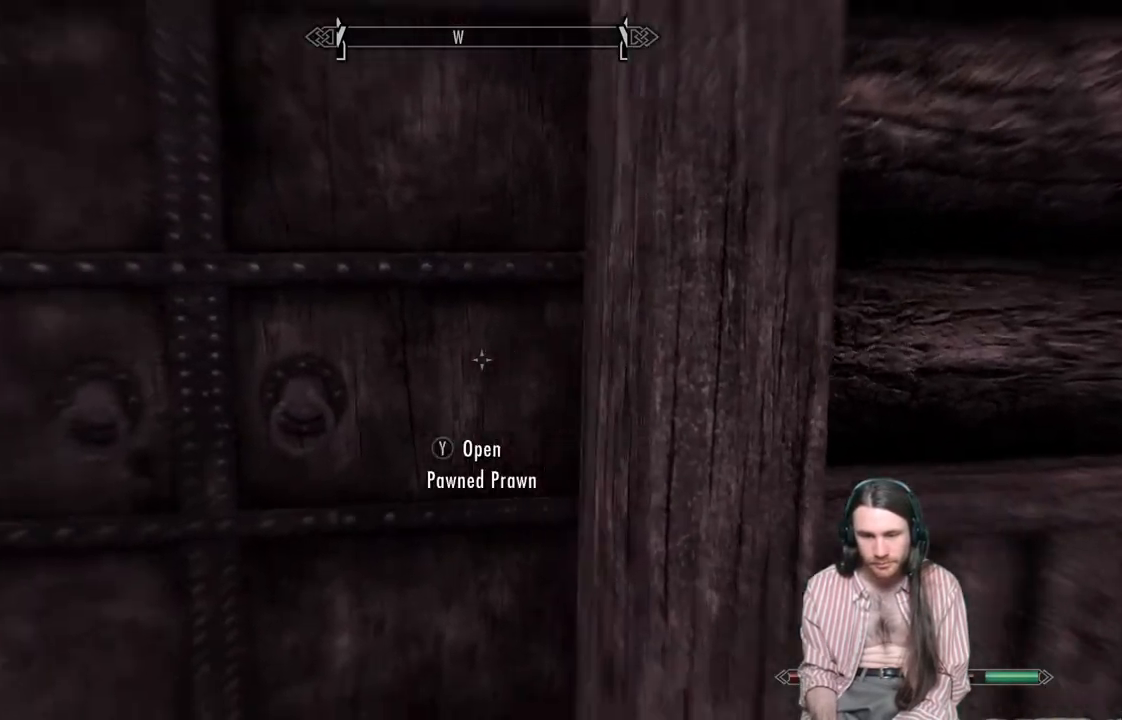
{"buttons": [], "left_stick": "center", "right_stick": "center", "events": [[50, "Y", "down"], [100, "left_stick", "center"], [183, "Y", "up"], [300, "left_stick", "right"], [333, "Y", "down"], [383, "left_stick", "center"], [400, "Y", "up"]]}
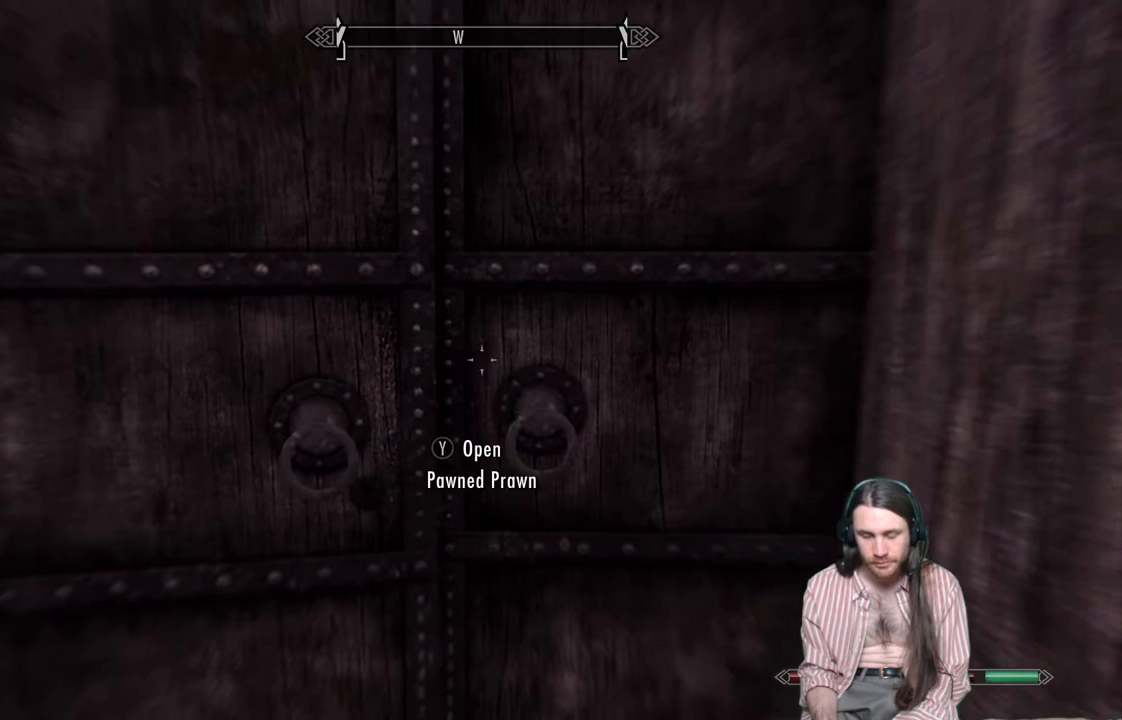
{"buttons": [], "left_stick": "center", "right_stick": "center", "events": []}
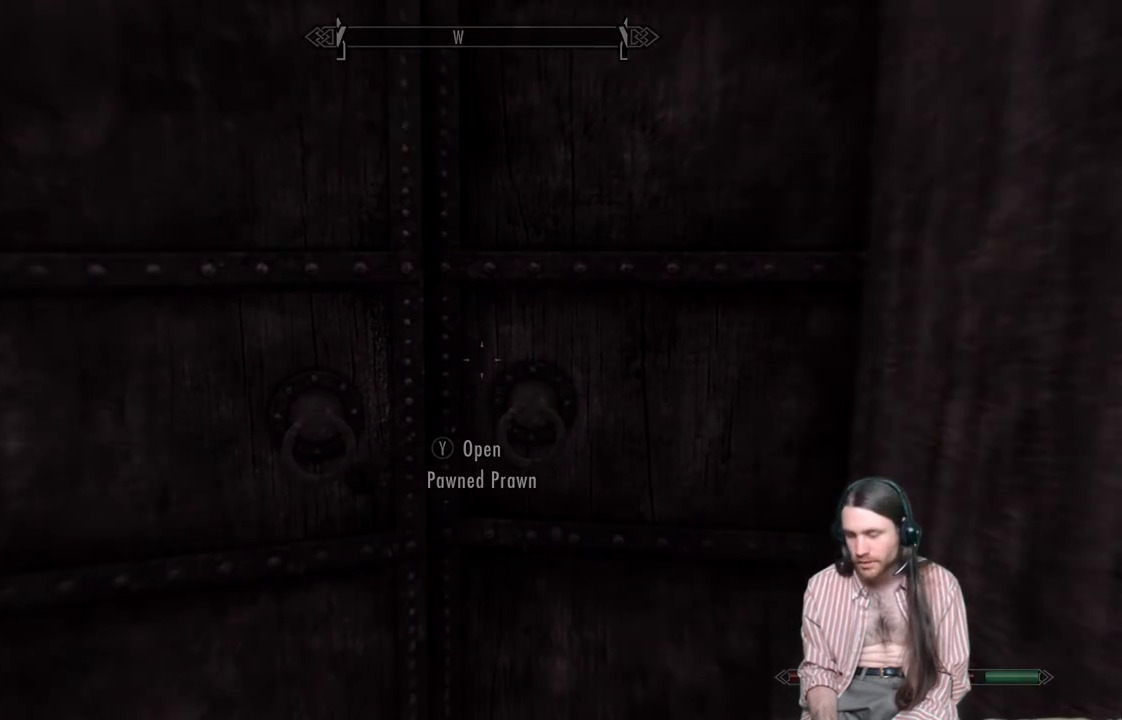
{"buttons": [], "left_stick": "center", "right_stick": "center", "events": []}
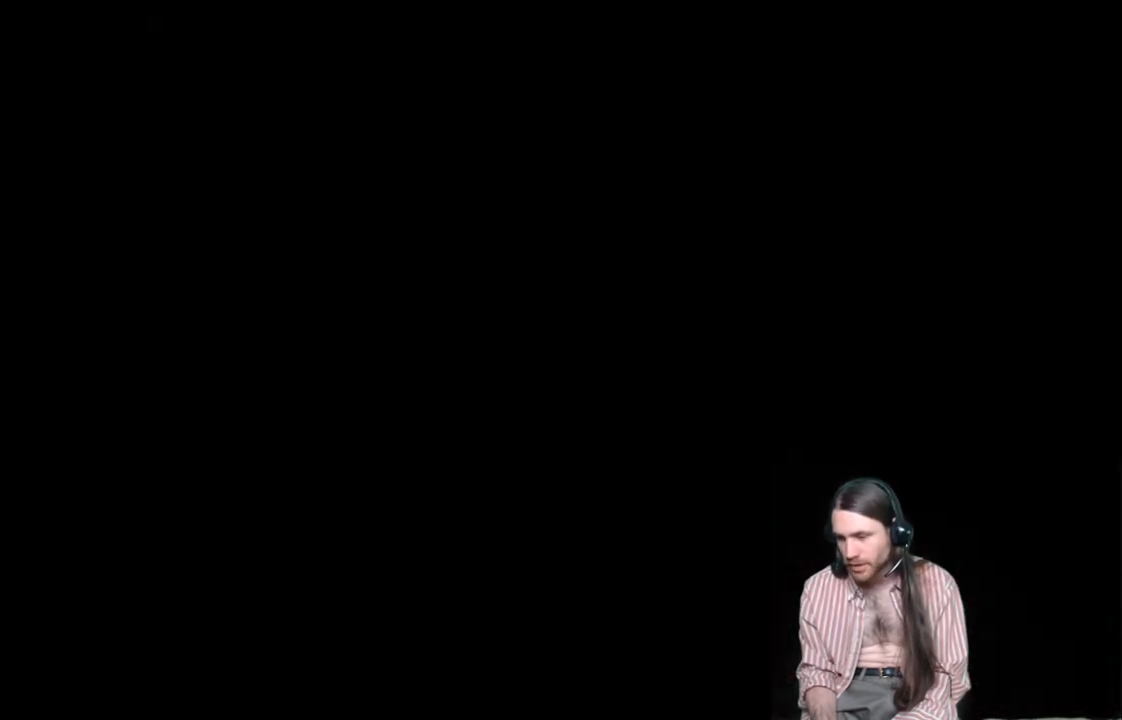
{"buttons": [], "left_stick": "center", "right_stick": "center", "events": []}
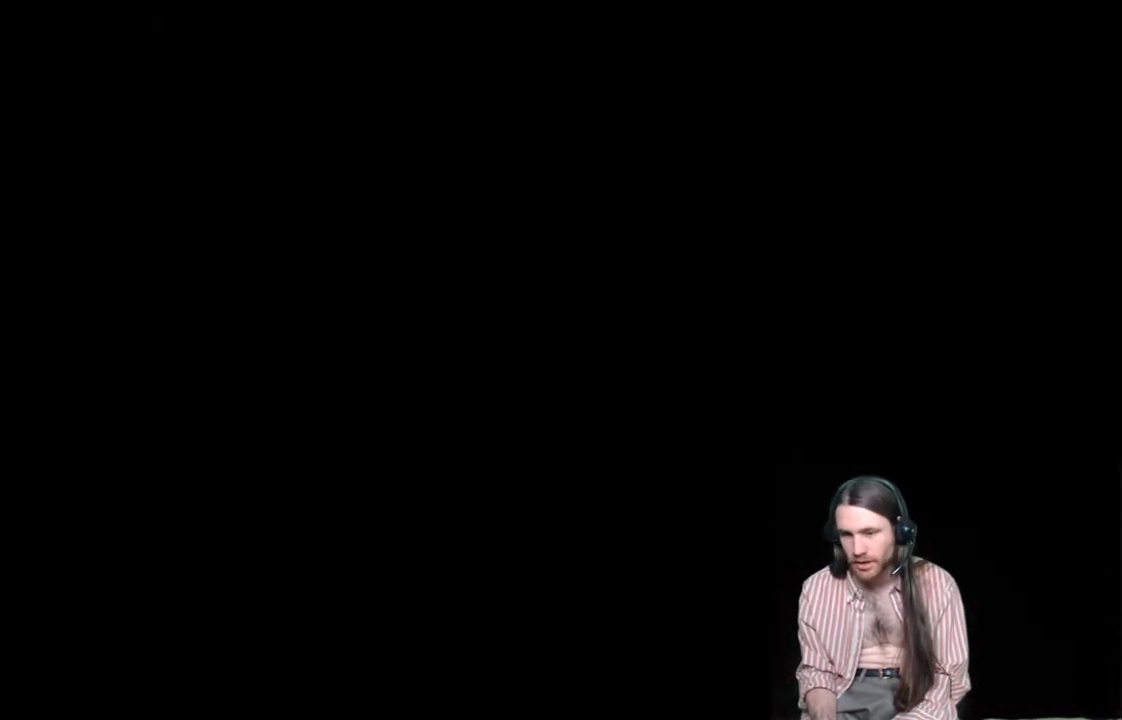
{"buttons": [], "left_stick": "center", "right_stick": "center", "events": []}
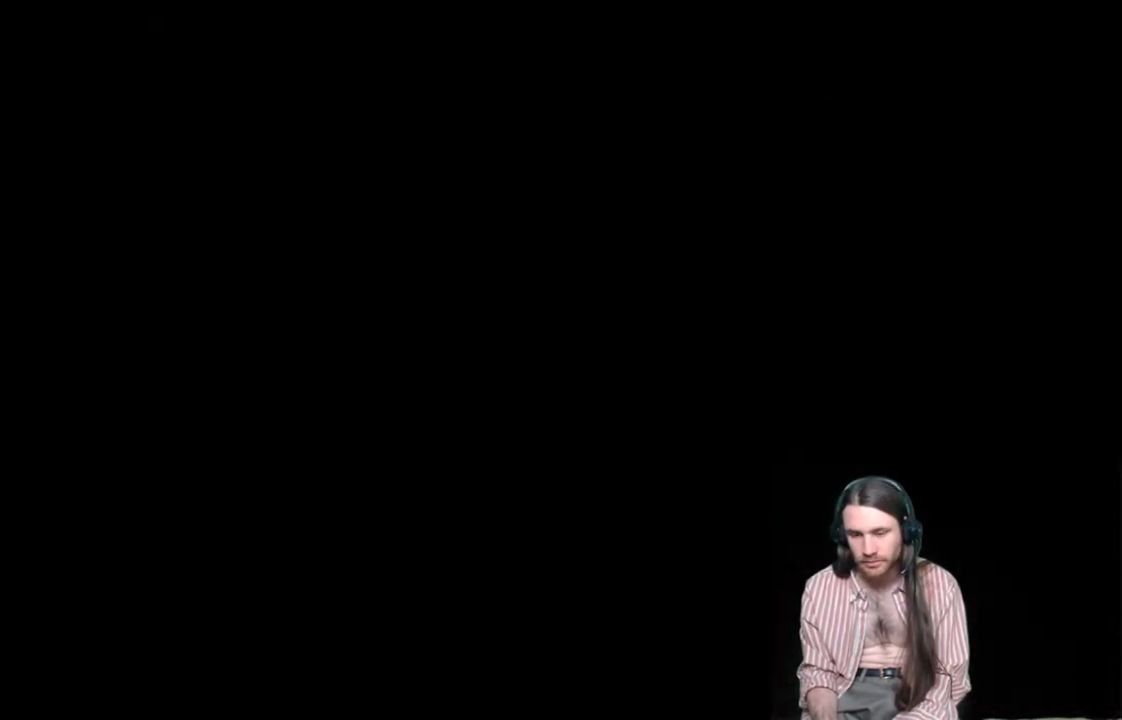
{"buttons": [], "left_stick": "center", "right_stick": "center", "events": []}
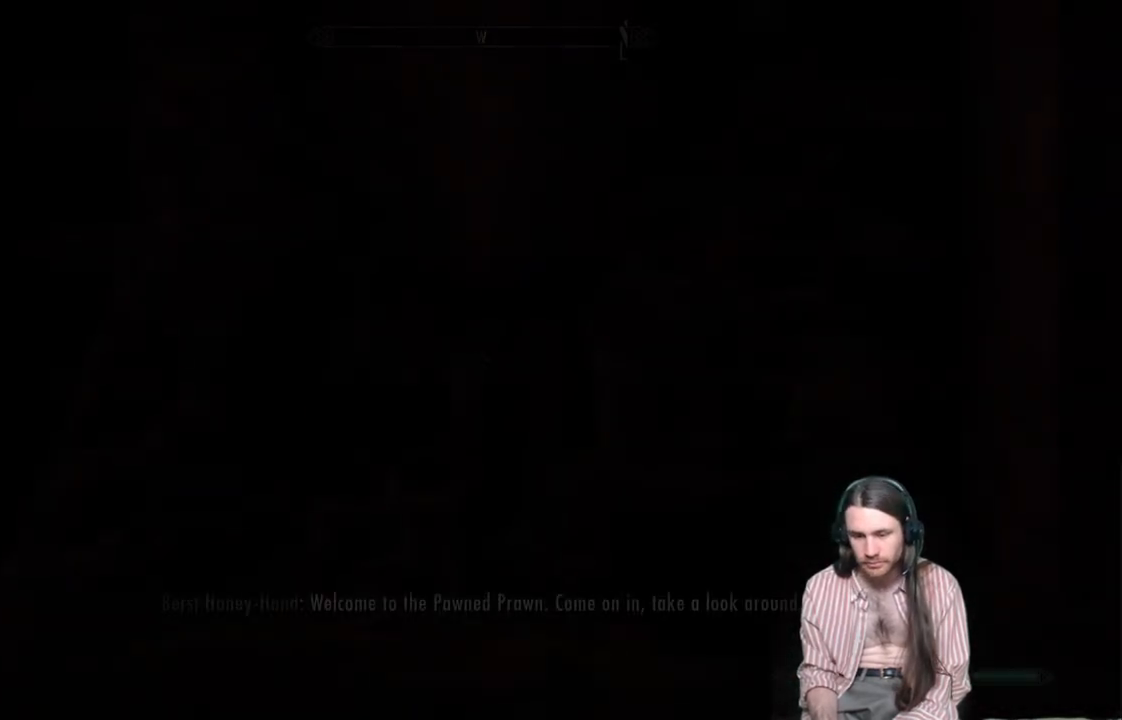
{"buttons": [], "left_stick": "right", "right_stick": "right", "events": [[33, "right_stick", "right"], [150, "left_stick", "right"], [183, "right_stick", "center"], [383, "right_stick", "right"]]}
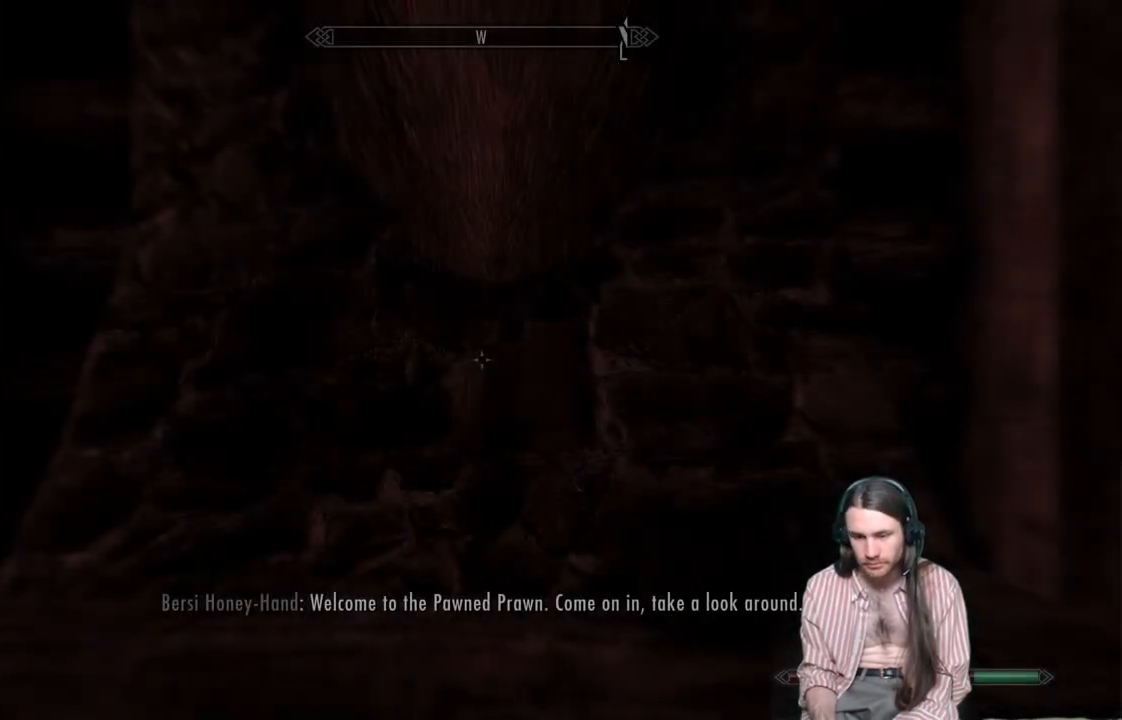
{"buttons": [], "left_stick": "center", "right_stick": "right", "events": [[150, "left_stick", "center"]]}
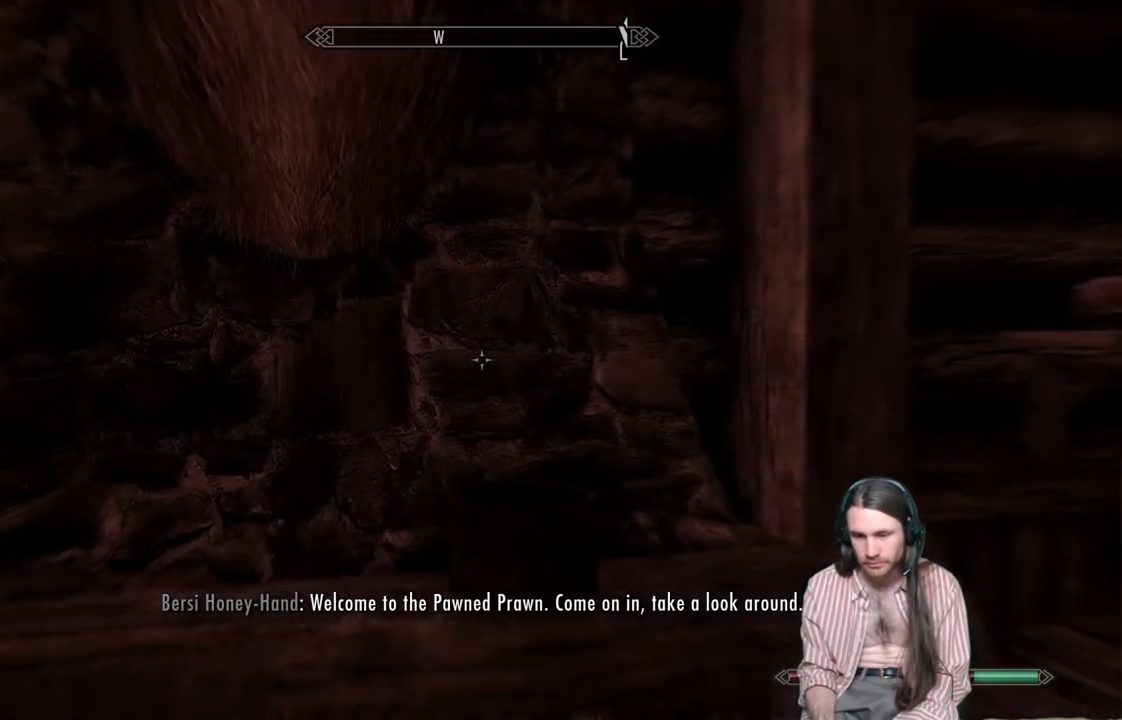
{"buttons": [], "left_stick": "right", "right_stick": "center", "events": [[167, "right_stick", "center"], [350, "left_stick", "right"]]}
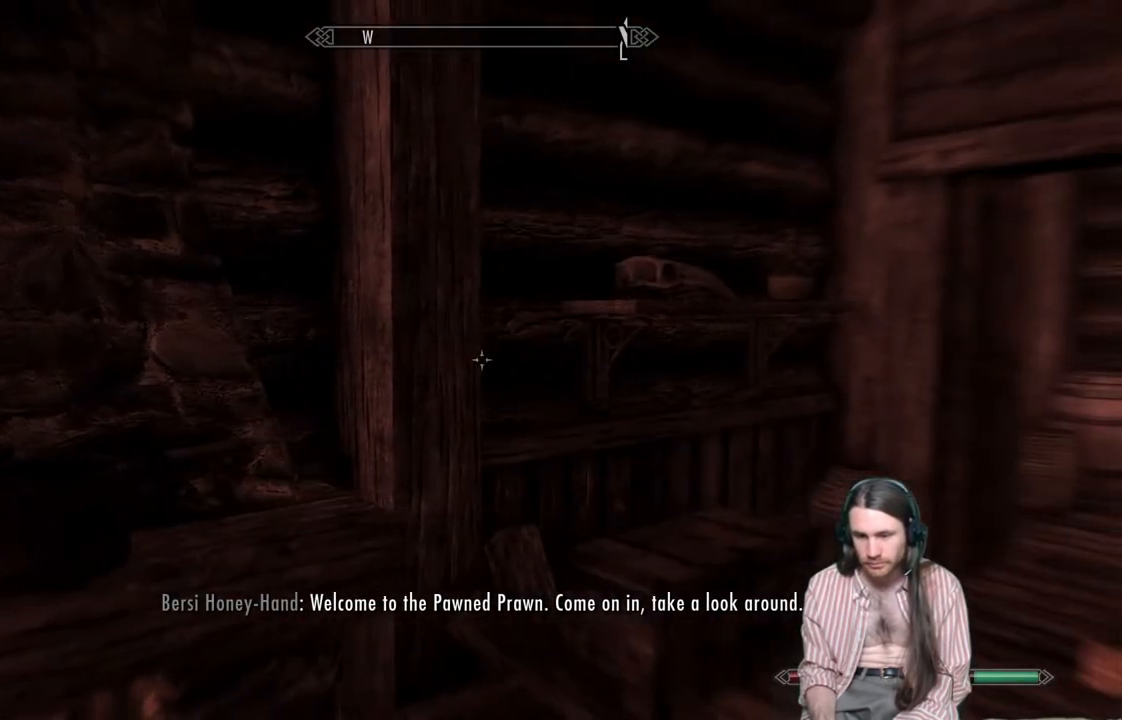
{"buttons": [], "left_stick": "right", "right_stick": "down", "events": [[267, "left_stick", "center"], [367, "right_stick", "down"], [467, "left_stick", "right"]]}
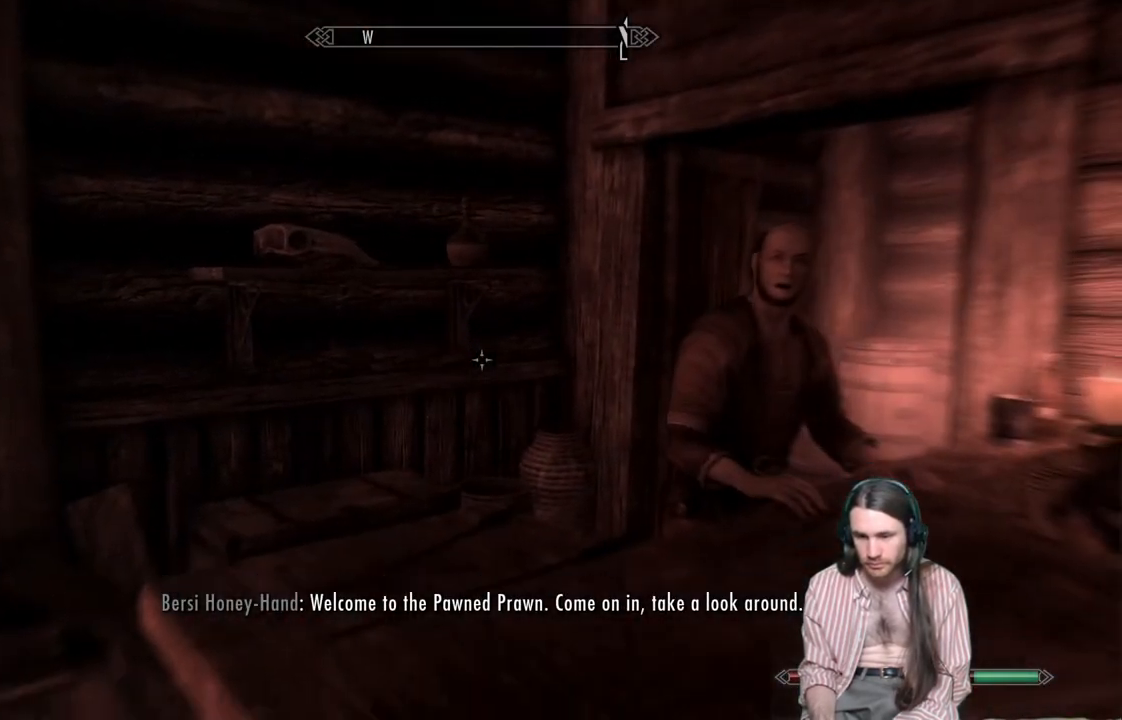
{"buttons": ["B"], "left_stick": "center", "right_stick": "center", "events": [[50, "right_stick", "left"], [117, "left_stick", "up-right"], [150, "right_stick", "center"], [267, "left_stick", "center"], [433, "B", "down"]]}
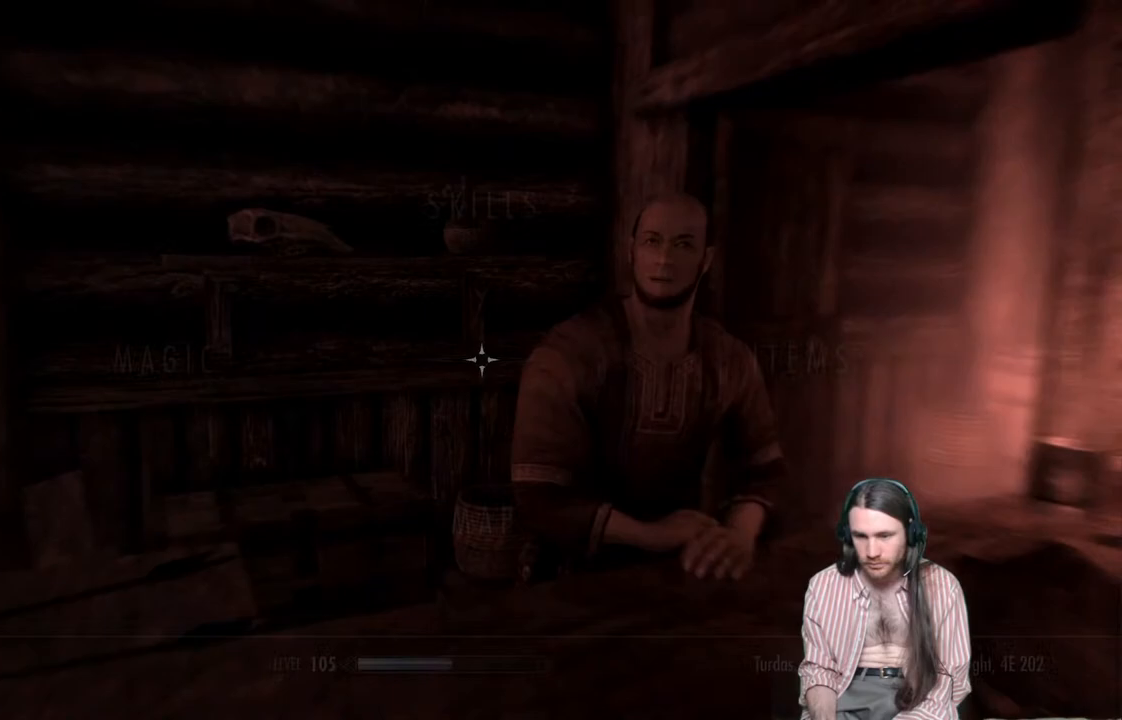
{"buttons": [], "left_stick": "center", "right_stick": "center", "events": [[17, "B", "up"], [117, "DPAD_RIGHT", "down"], [183, "A", "down"], [217, "DPAD_RIGHT", "up"], [267, "A", "up"]]}
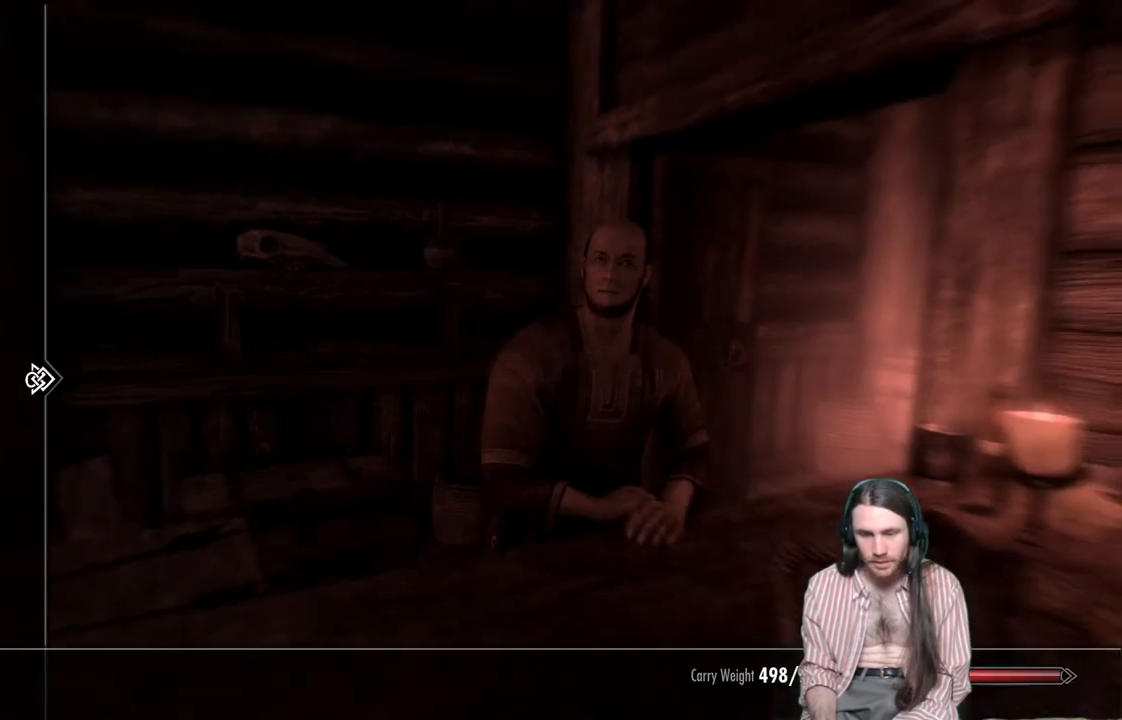
{"buttons": [], "left_stick": "center", "right_stick": "center", "events": []}
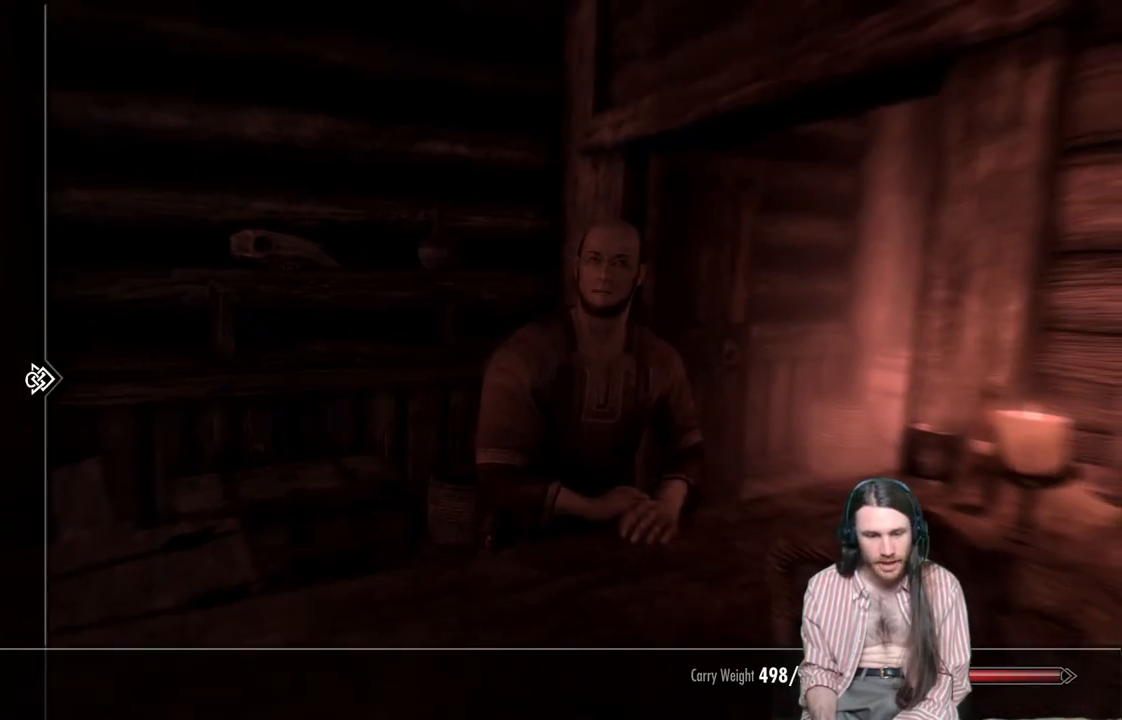
{"buttons": [], "left_stick": "center", "right_stick": "center", "events": [[183, "DPAD_UP", "down"], [300, "DPAD_UP", "up"], [400, "DPAD_UP", "down"], [467, "DPAD_UP", "up"]]}
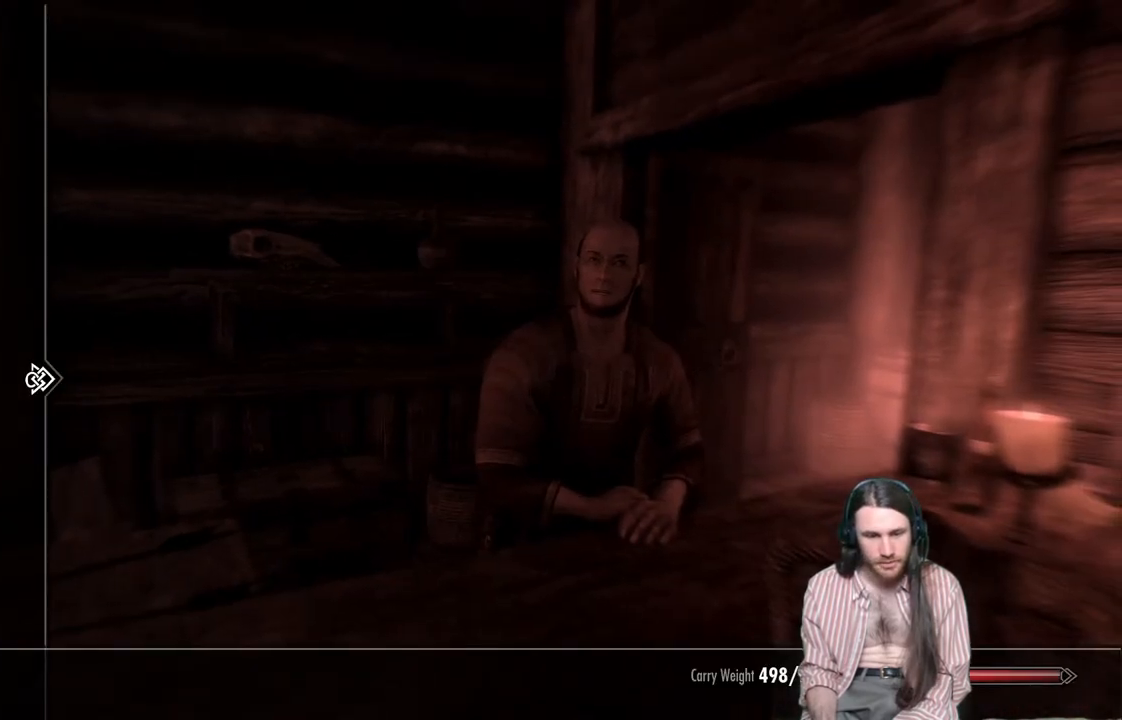
{"buttons": [], "left_stick": "center", "right_stick": "center", "events": [[67, "DPAD_UP", "down"], [150, "DPAD_UP", "up"], [300, "DPAD_UP", "down"], [350, "DPAD_UP", "up"]]}
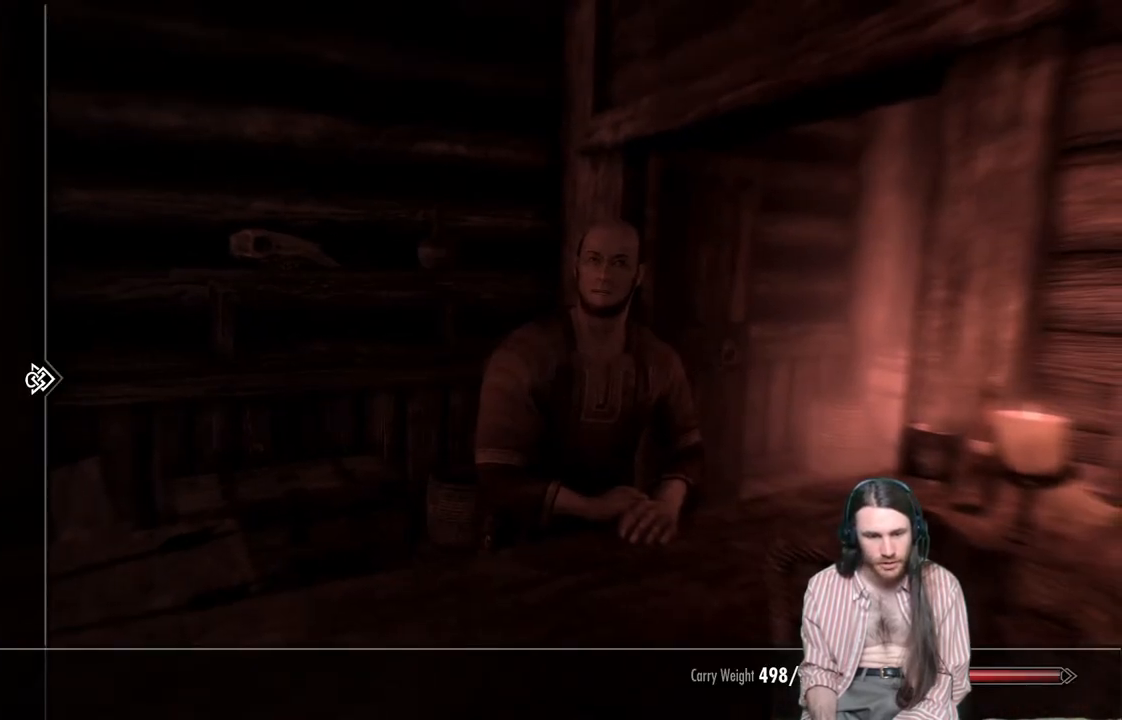
{"buttons": [], "left_stick": "center", "right_stick": "center", "events": [[183, "DPAD_DOWN", "down"], [250, "DPAD_DOWN", "up"], [367, "DPAD_RIGHT", "down"], [433, "DPAD_RIGHT", "up"]]}
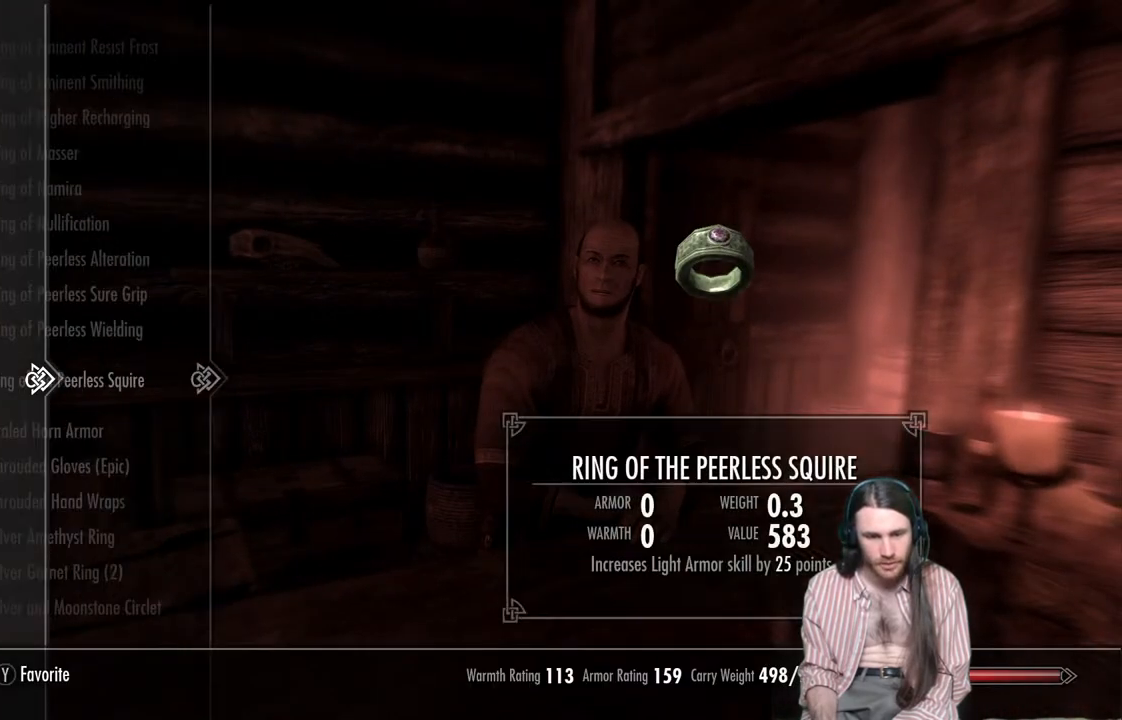
{"buttons": [], "left_stick": "center", "right_stick": "center", "events": []}
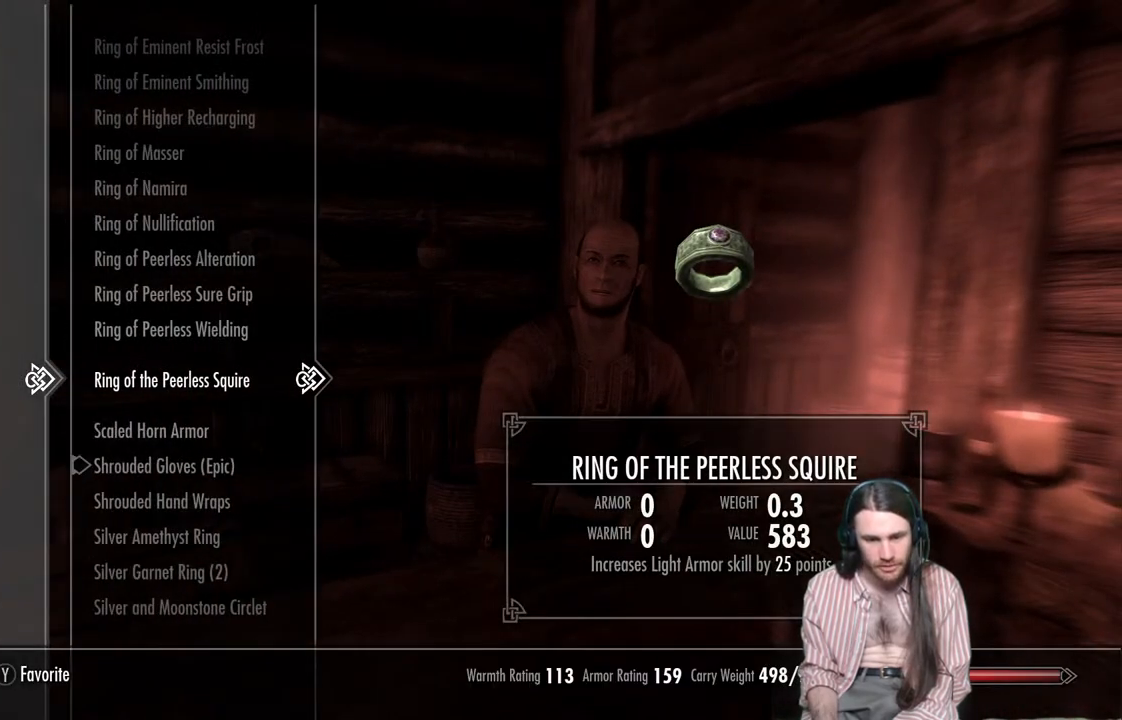
{"buttons": [], "left_stick": "center", "right_stick": "center", "events": []}
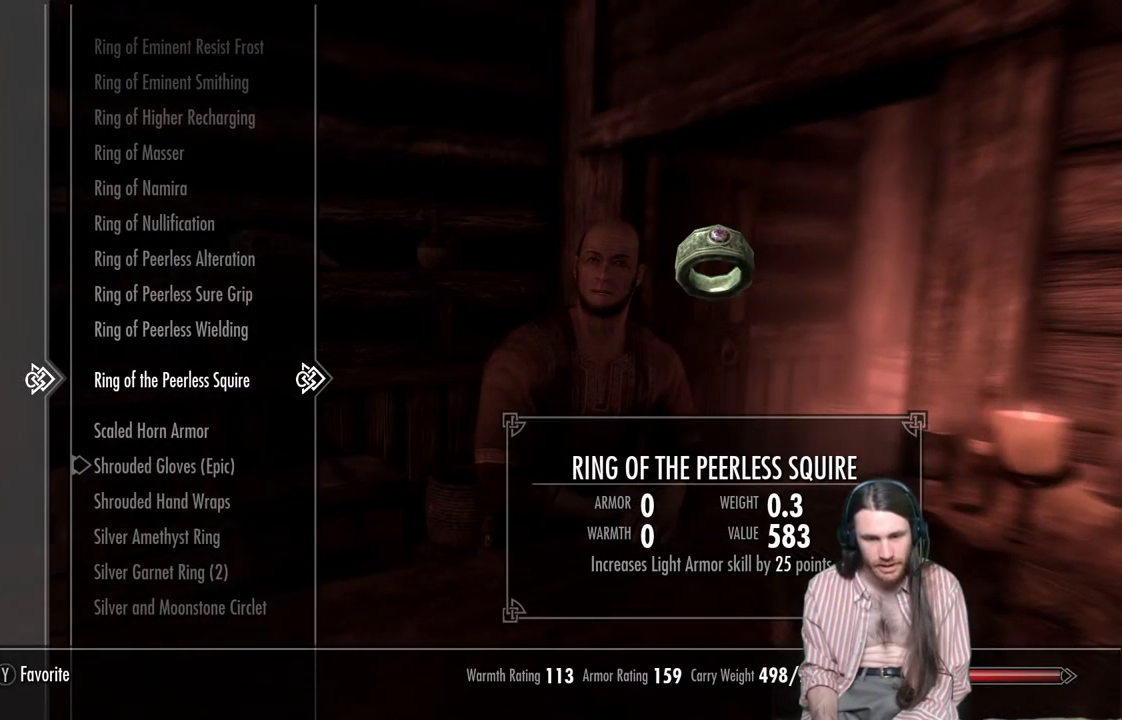
{"buttons": [], "left_stick": "center", "right_stick": "center", "events": [[117, "DPAD_UP", "down"], [233, "DPAD_UP", "up"], [317, "DPAD_UP", "down"], [417, "DPAD_UP", "up"]]}
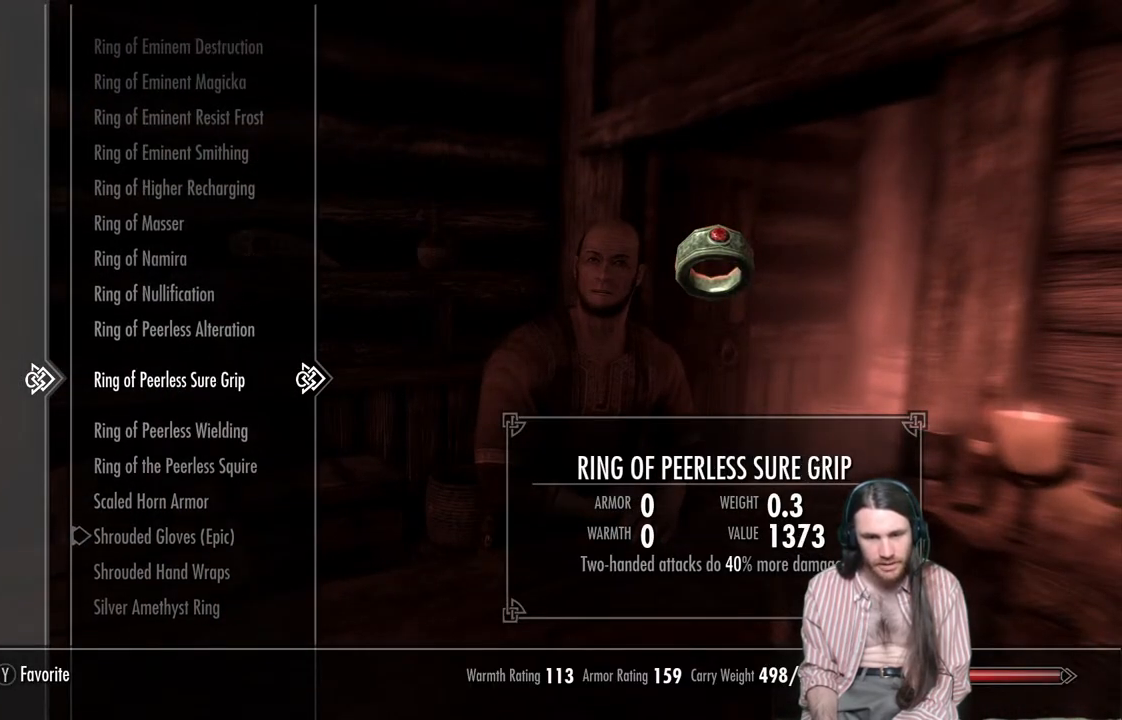
{"buttons": ["DPAD_UP"], "left_stick": "center", "right_stick": "center", "events": [[200, "DPAD_UP", "down"]]}
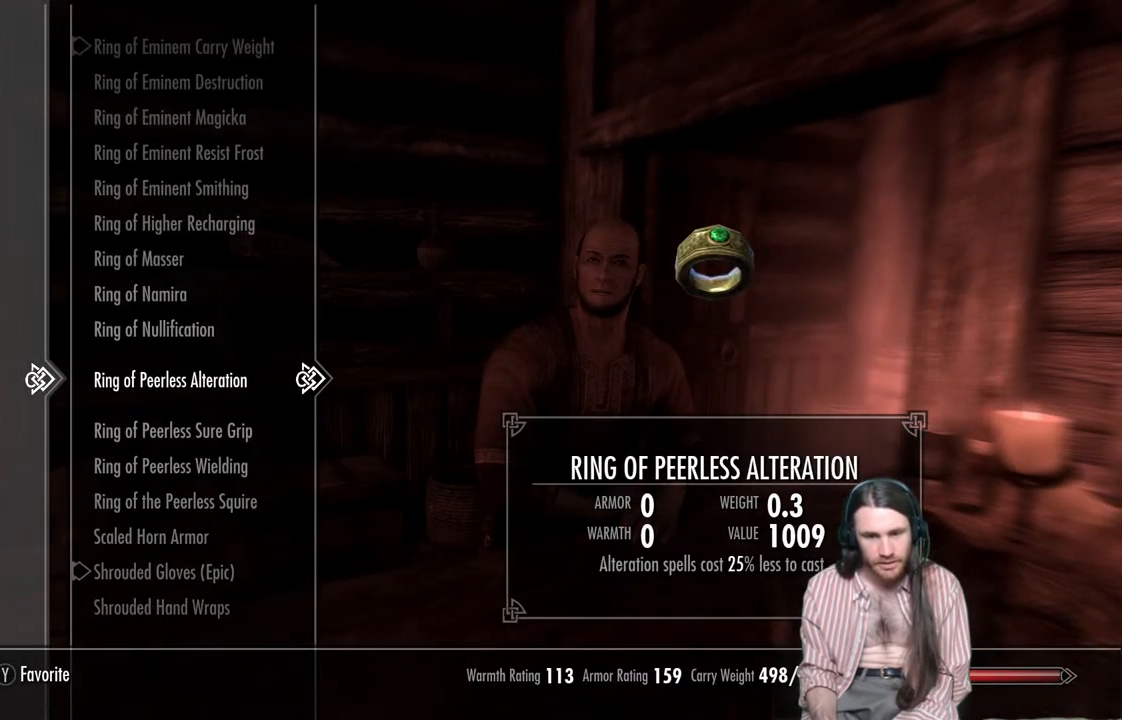
{"buttons": [], "left_stick": "center", "right_stick": "center", "events": [[483, "DPAD_UP", "up"]]}
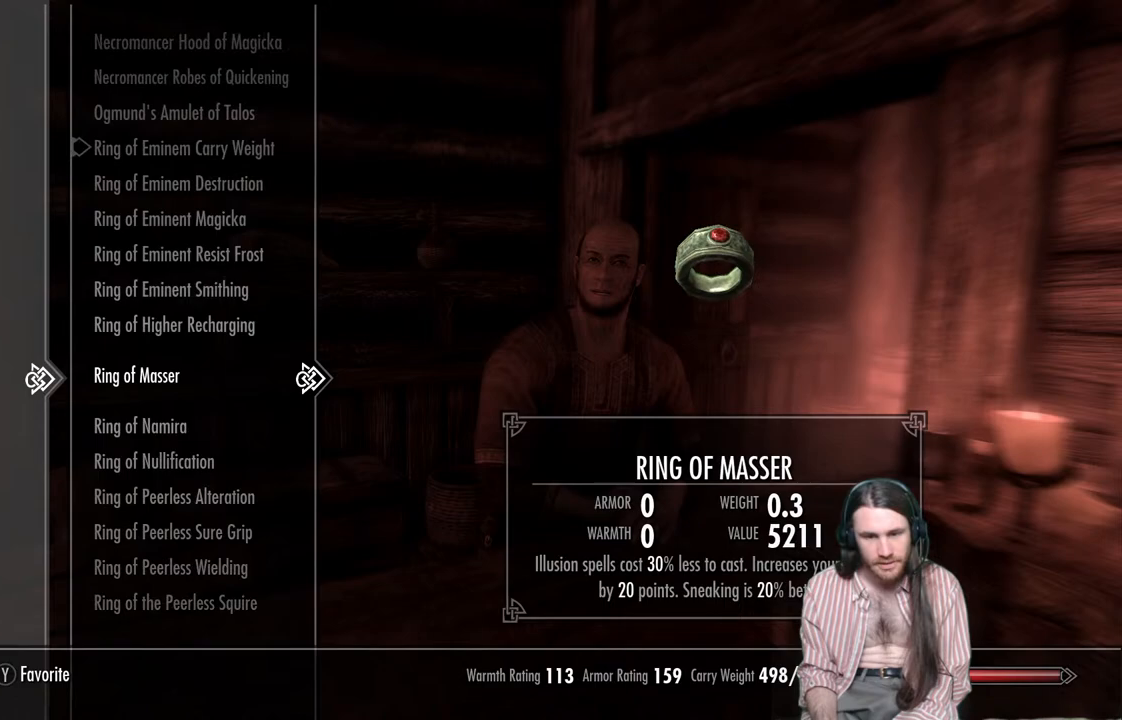
{"buttons": ["DPAD_UP"], "left_stick": "center", "right_stick": "center", "events": [[133, "DPAD_UP", "down"]]}
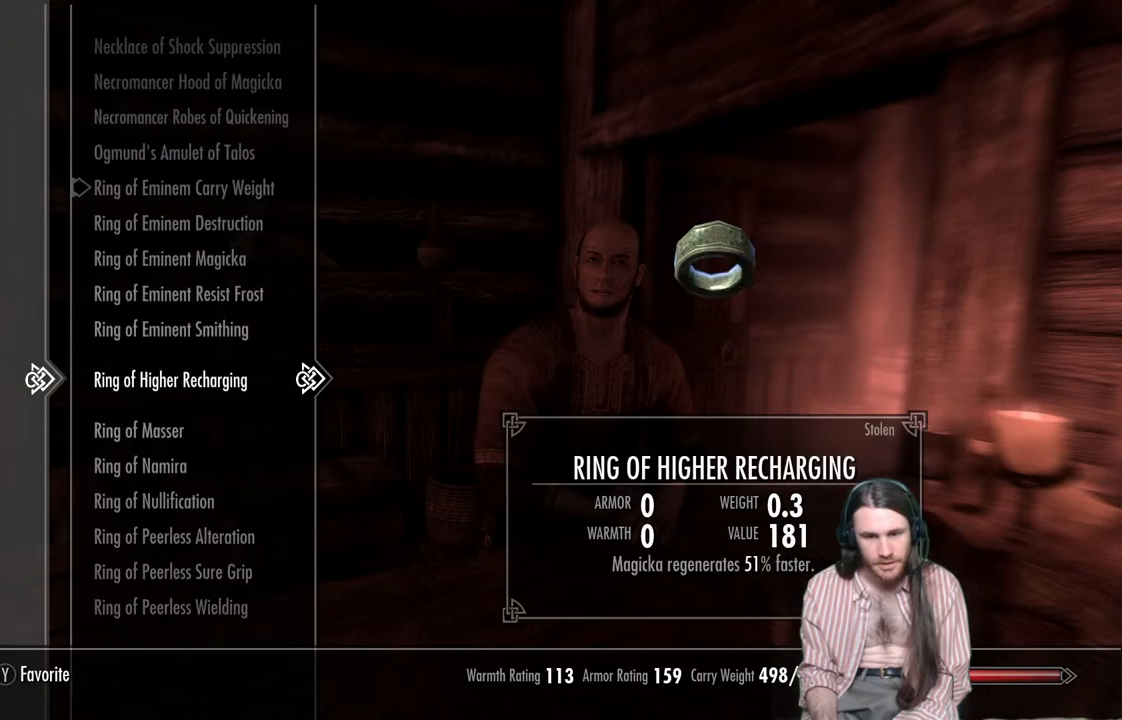
{"buttons": [], "left_stick": "center", "right_stick": "center", "events": [[433, "DPAD_UP", "up"]]}
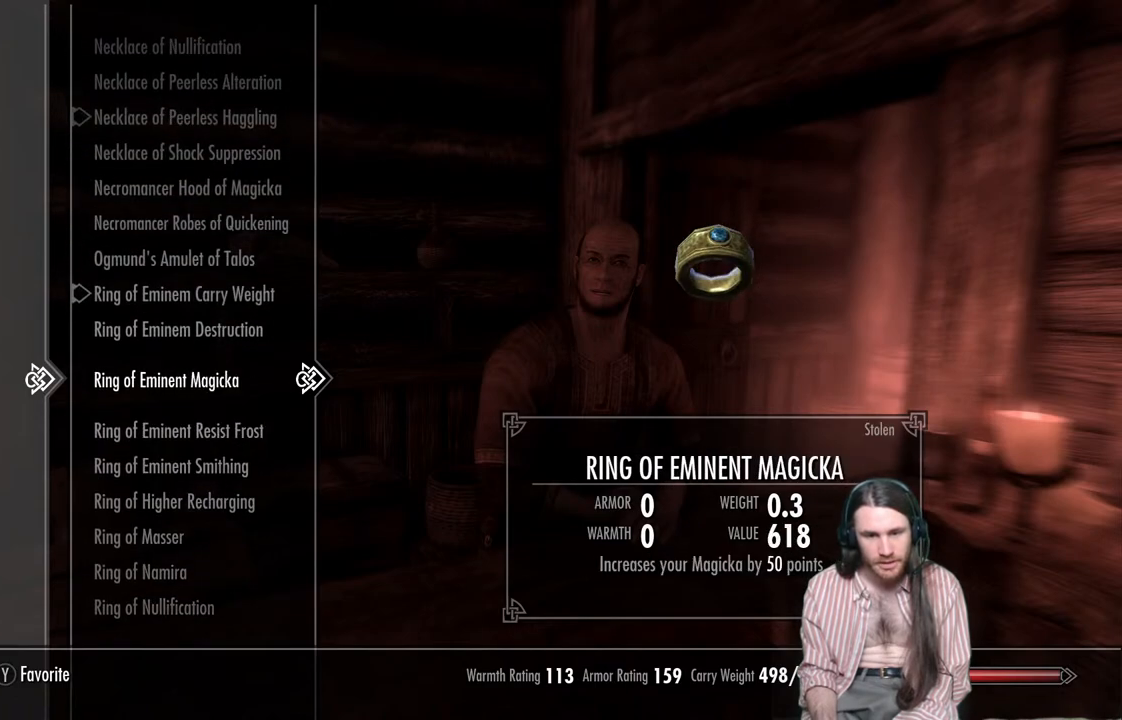
{"buttons": [], "left_stick": "center", "right_stick": "center", "events": []}
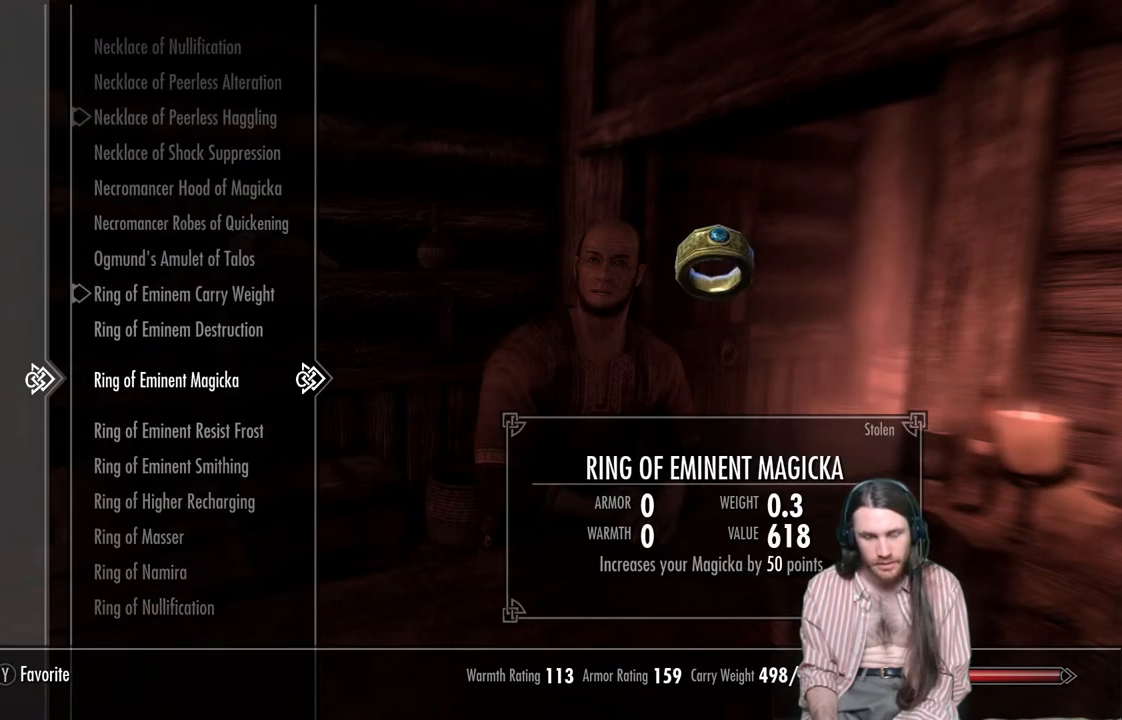
{"buttons": [], "left_stick": "center", "right_stick": "center", "events": []}